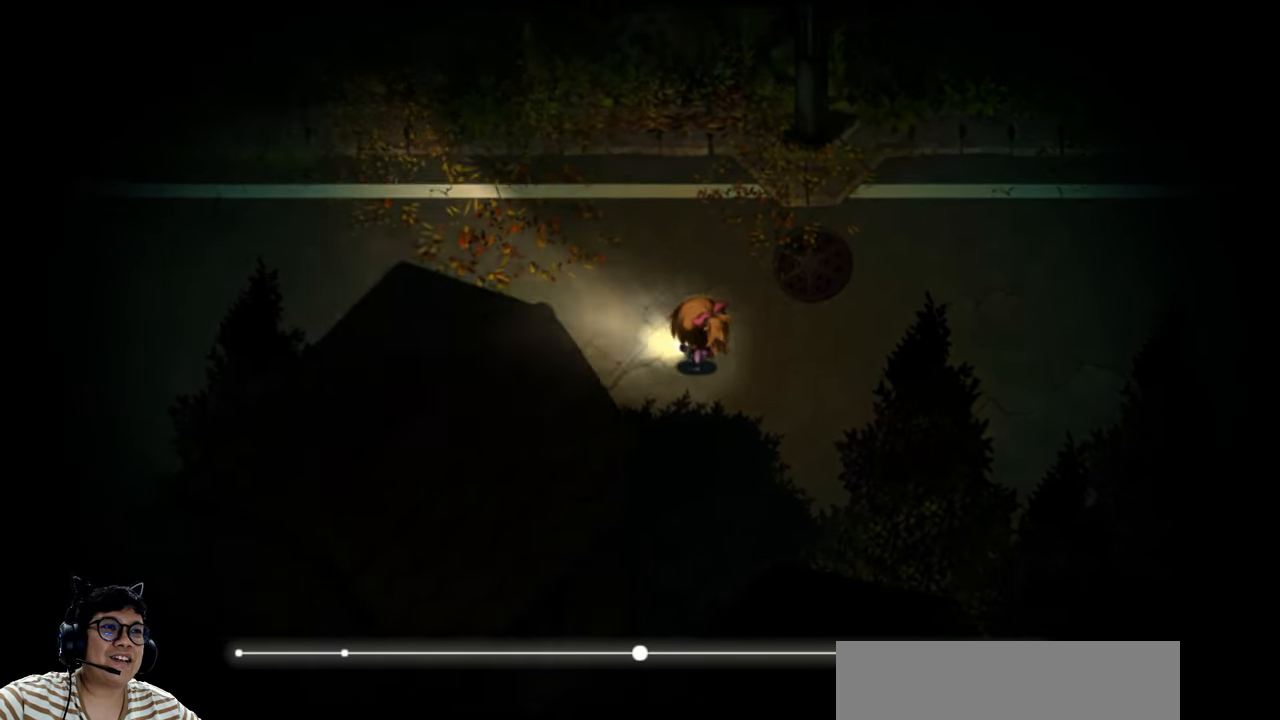
Gameplay with keyboard; each line is a JSON object with the keys held at the frame after it. "events" lists presses ("down") and releases ("up") of "c", "down", "e", "left", "q", "r", "right", "t", "up", "w", "x" and "z" between this image and that frame as [ms after this image, input, new state], when the widget could be followed in between. No other keys are recorded. Mouse input is not recorded. Not read: b v.
{"keys": ["e", "left", "up"], "events": [[167, "e", "down"]]}
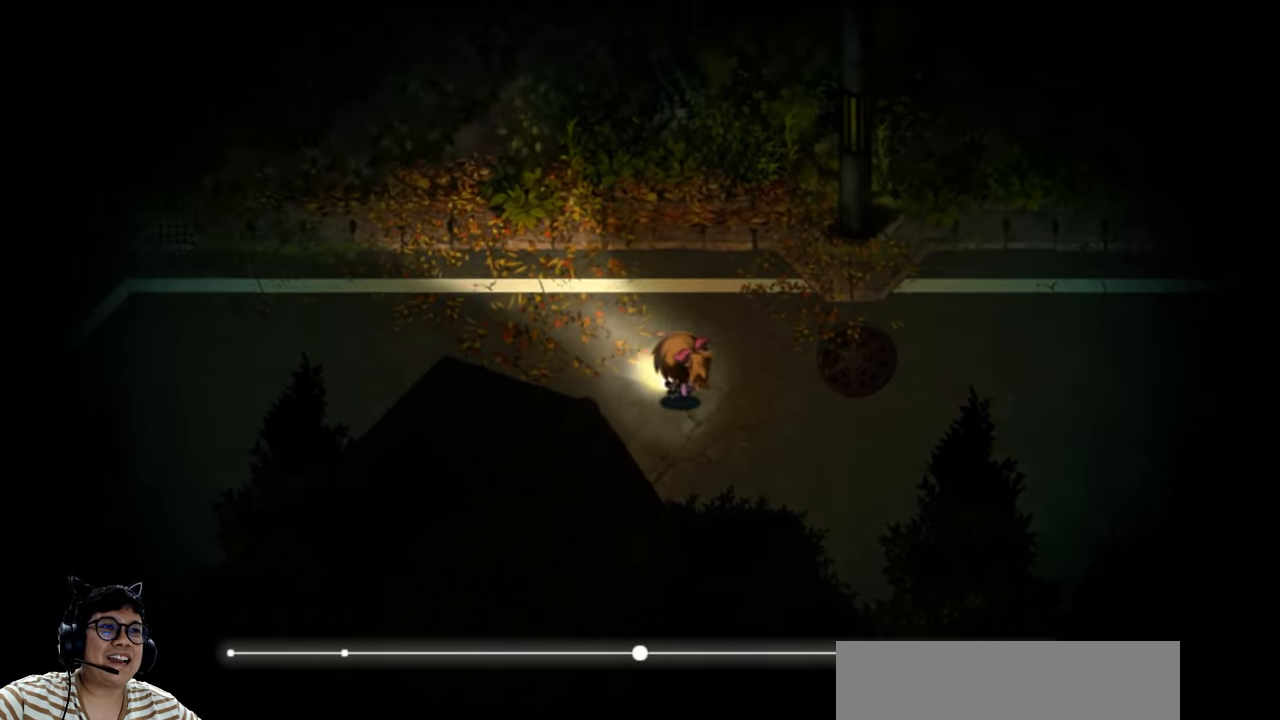
{"keys": ["e", "left"], "events": [[300, "up", "up"]]}
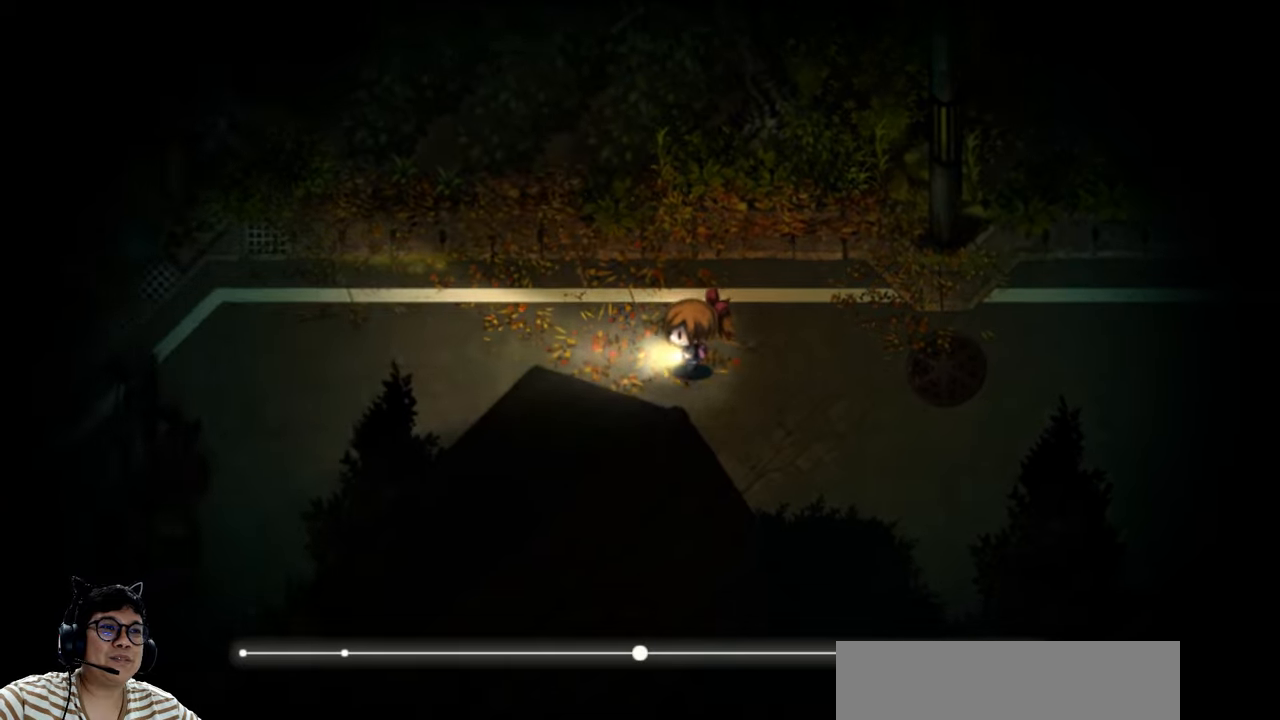
{"keys": ["e", "left"], "events": []}
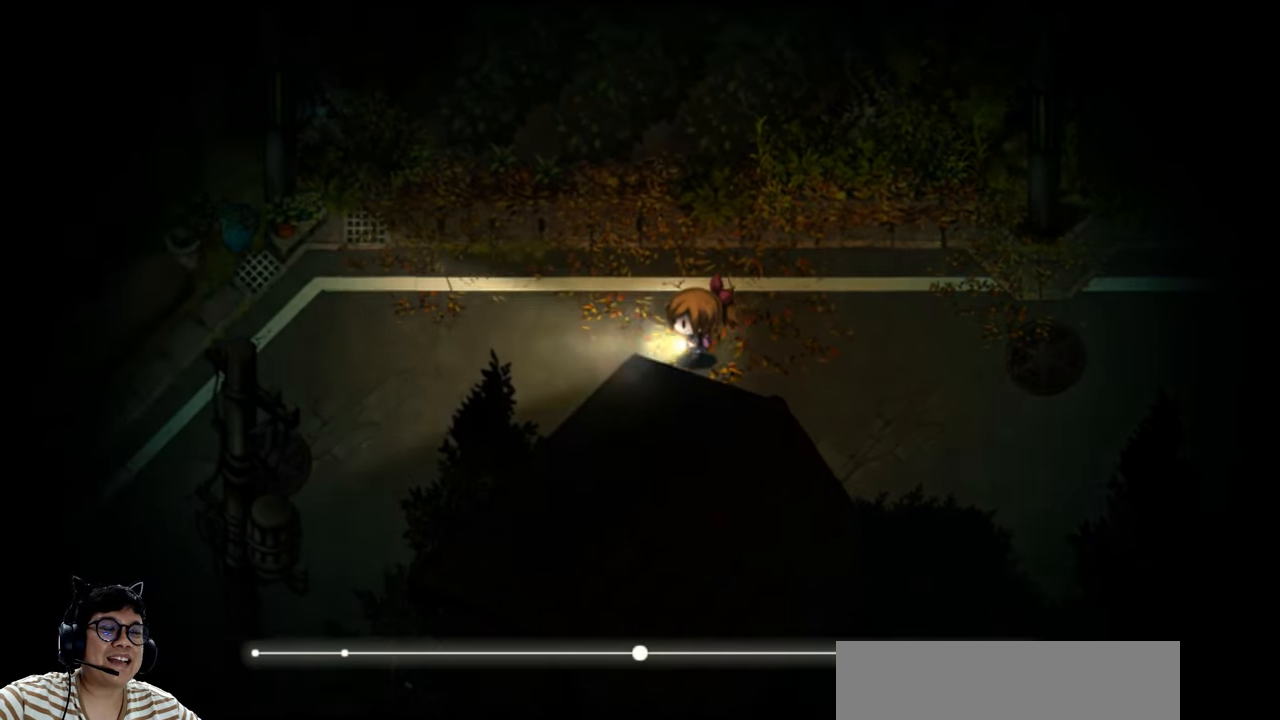
{"keys": ["e", "left"], "events": []}
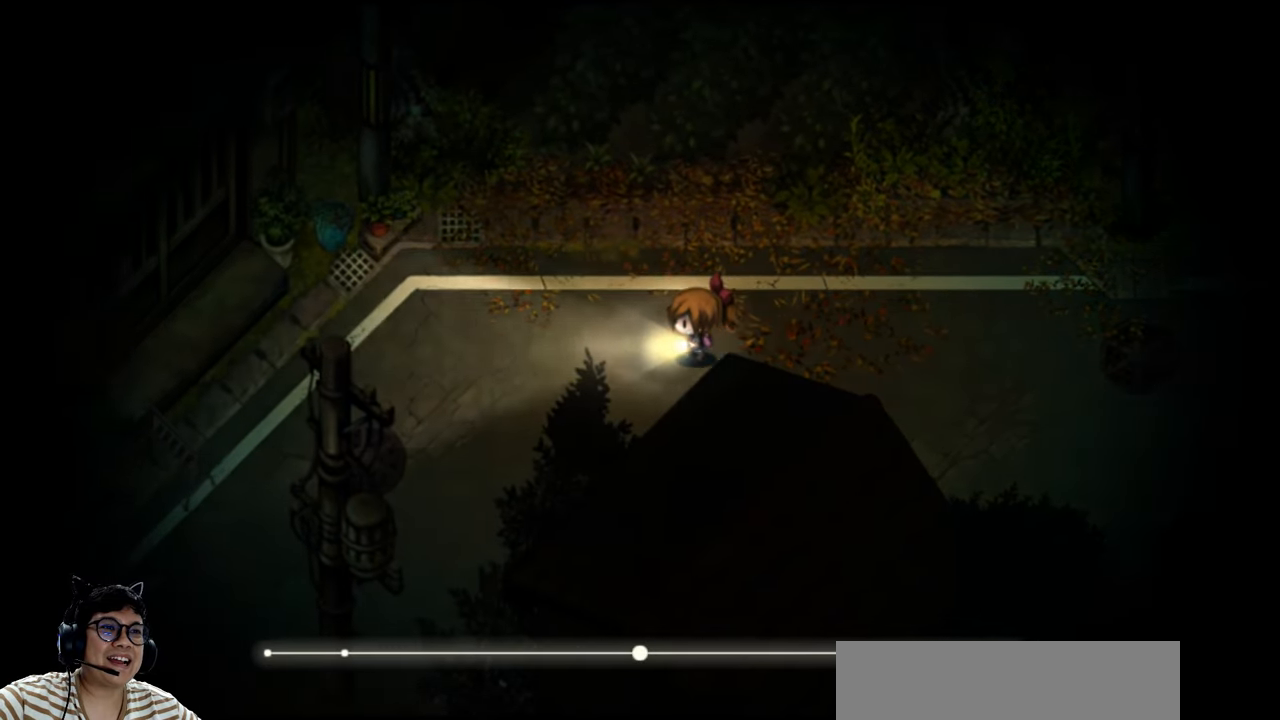
{"keys": ["down", "e", "left"], "events": [[200, "e", "up"], [233, "down", "down"], [433, "e", "down"]]}
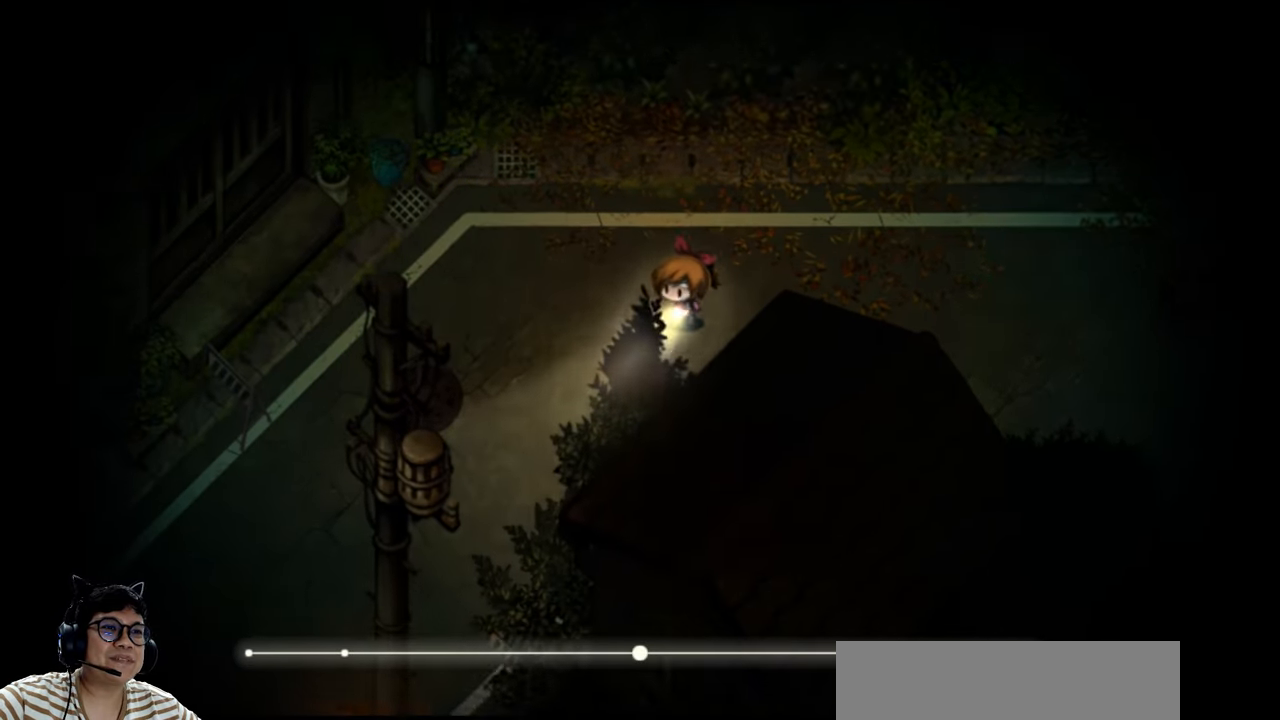
{"keys": ["e", "left"], "events": [[266, "down", "up"]]}
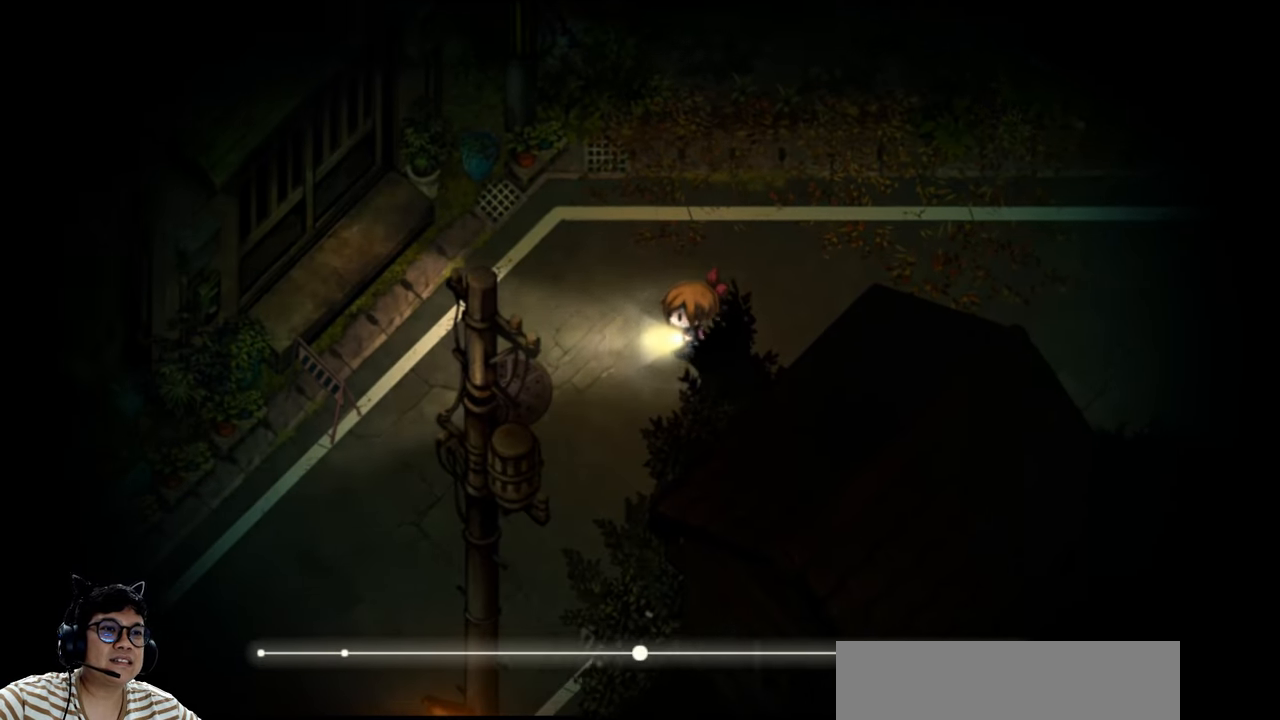
{"keys": ["down", "e", "left"], "events": [[200, "down", "down"]]}
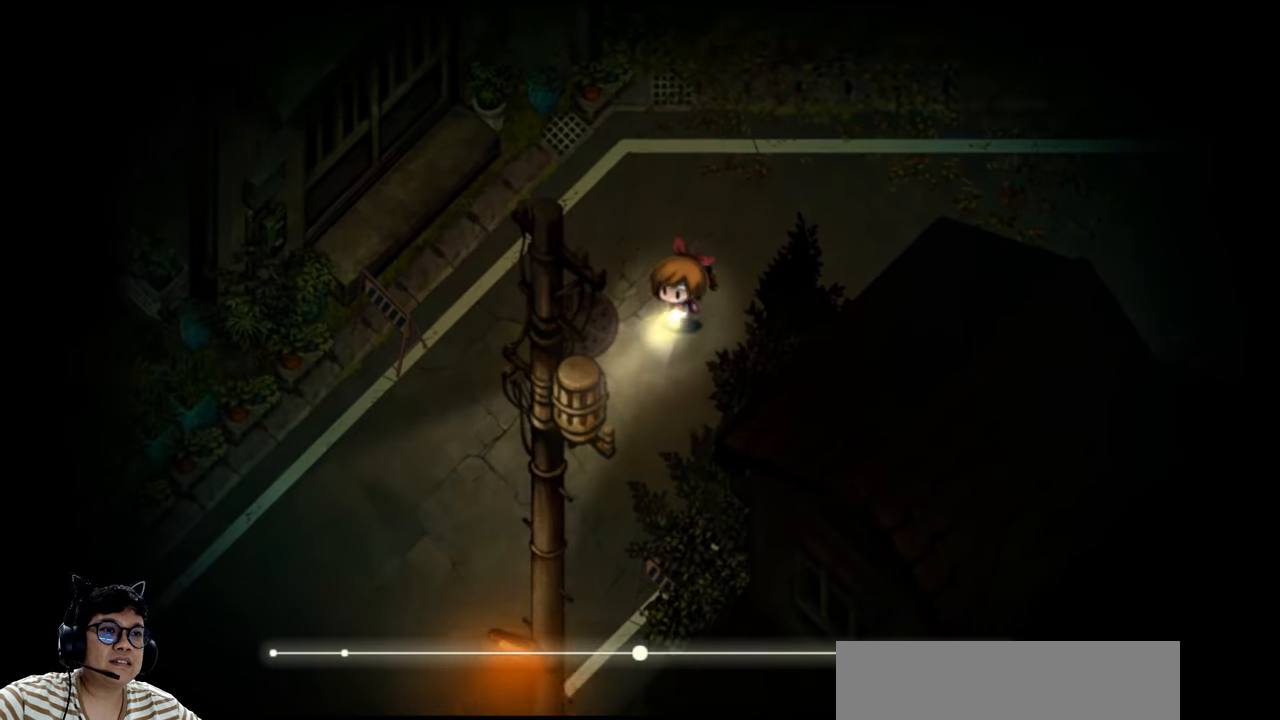
{"keys": ["down", "e", "left"], "events": []}
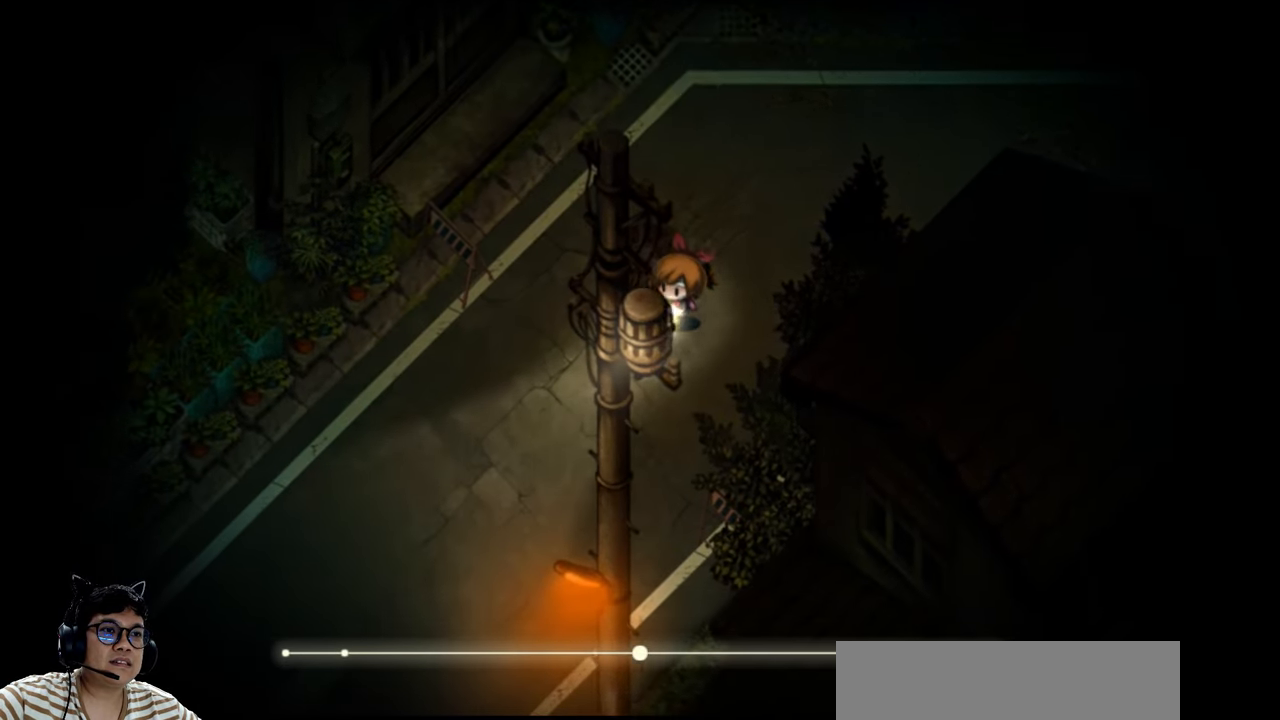
{"keys": ["down", "left"], "events": [[166, "e", "up"]]}
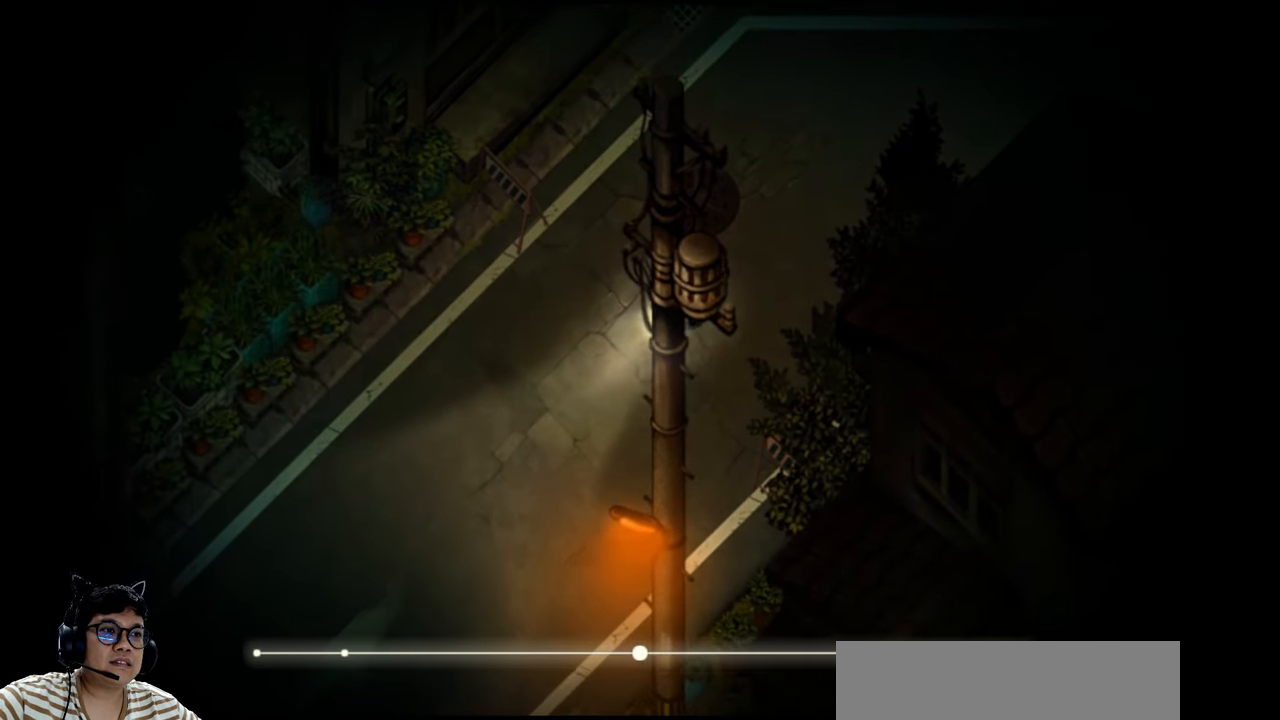
{"keys": ["down", "left"], "events": []}
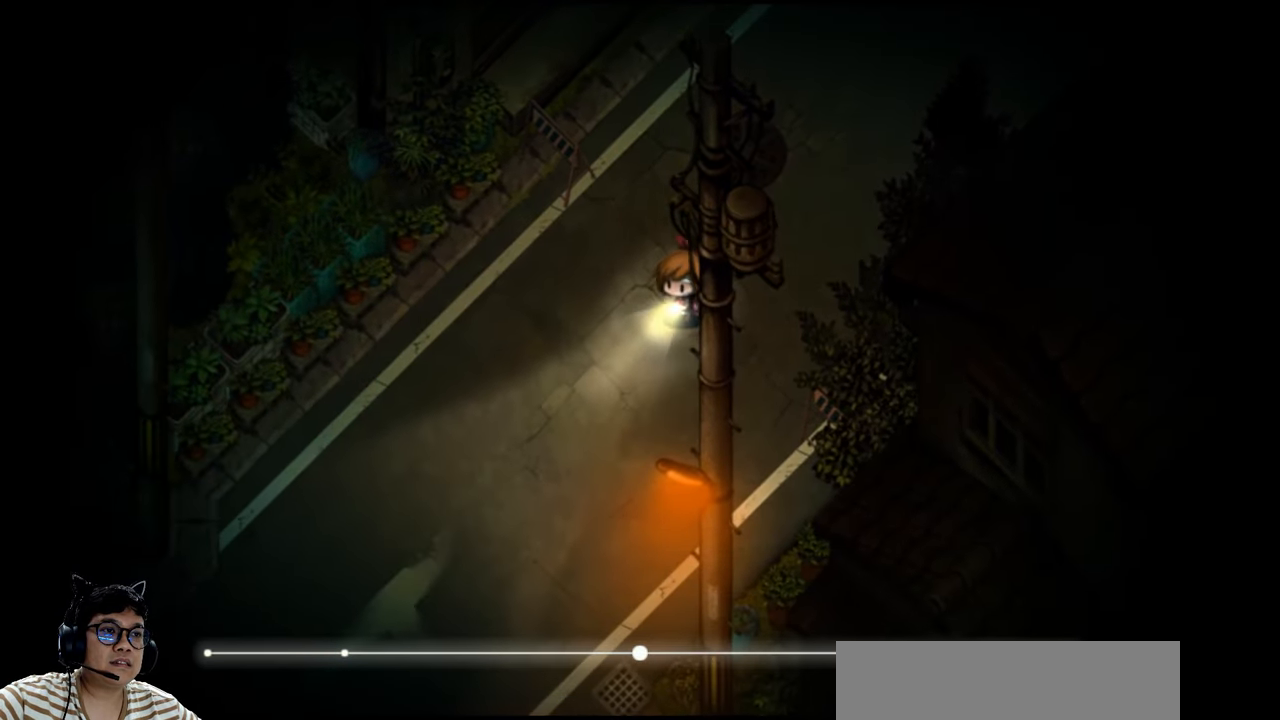
{"keys": ["down", "left"], "events": []}
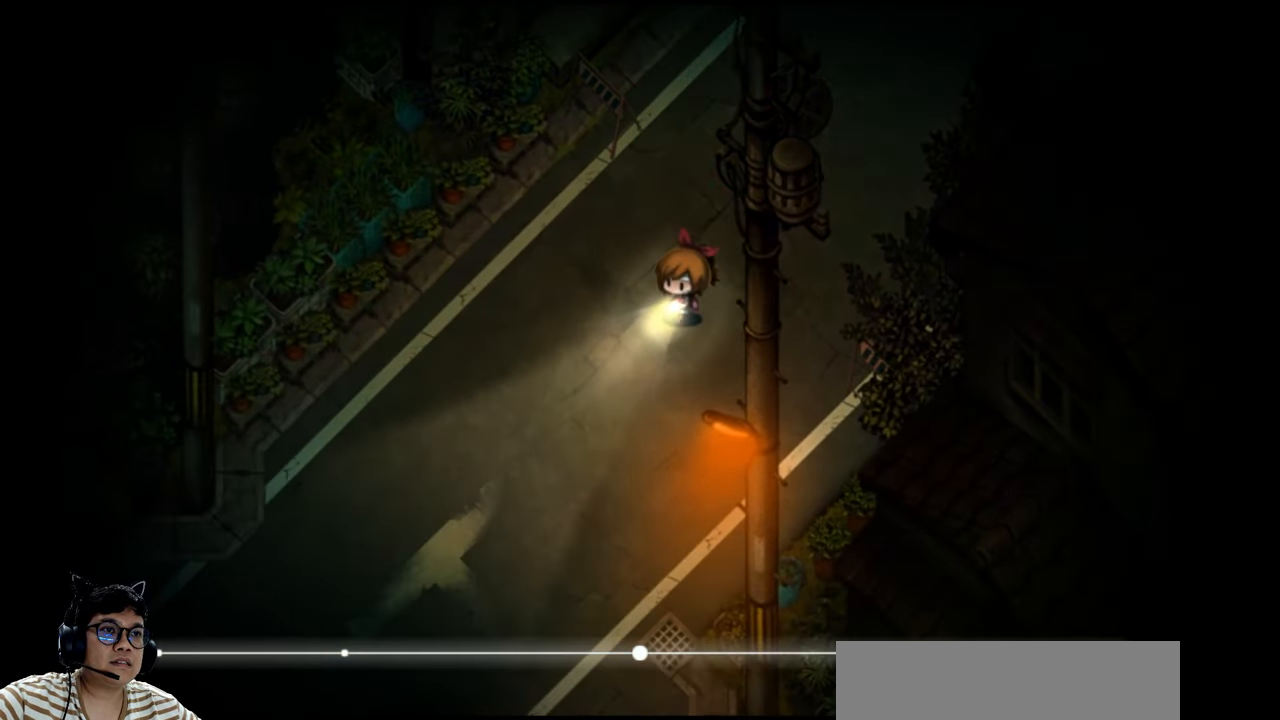
{"keys": ["down", "left"], "events": []}
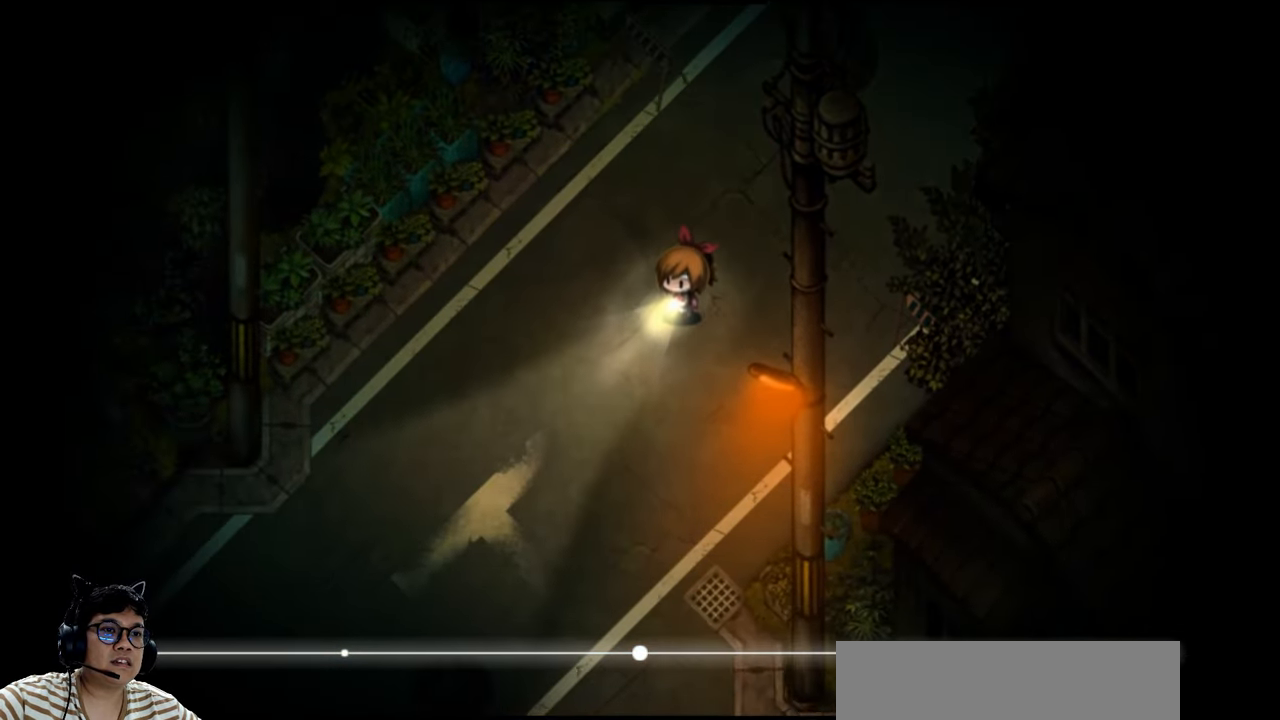
{"keys": ["down", "e", "left"], "events": [[434, "e", "down"]]}
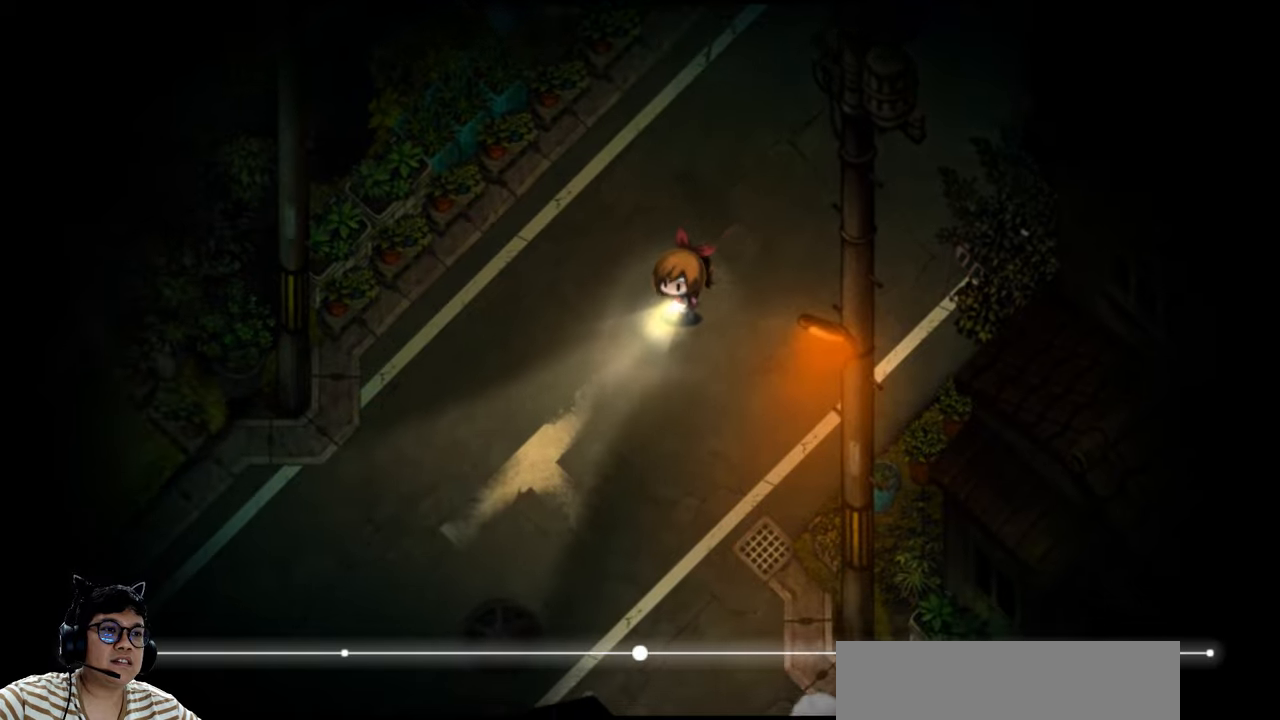
{"keys": ["down", "e", "left"], "events": [[100, "left", "up"], [267, "left", "down"]]}
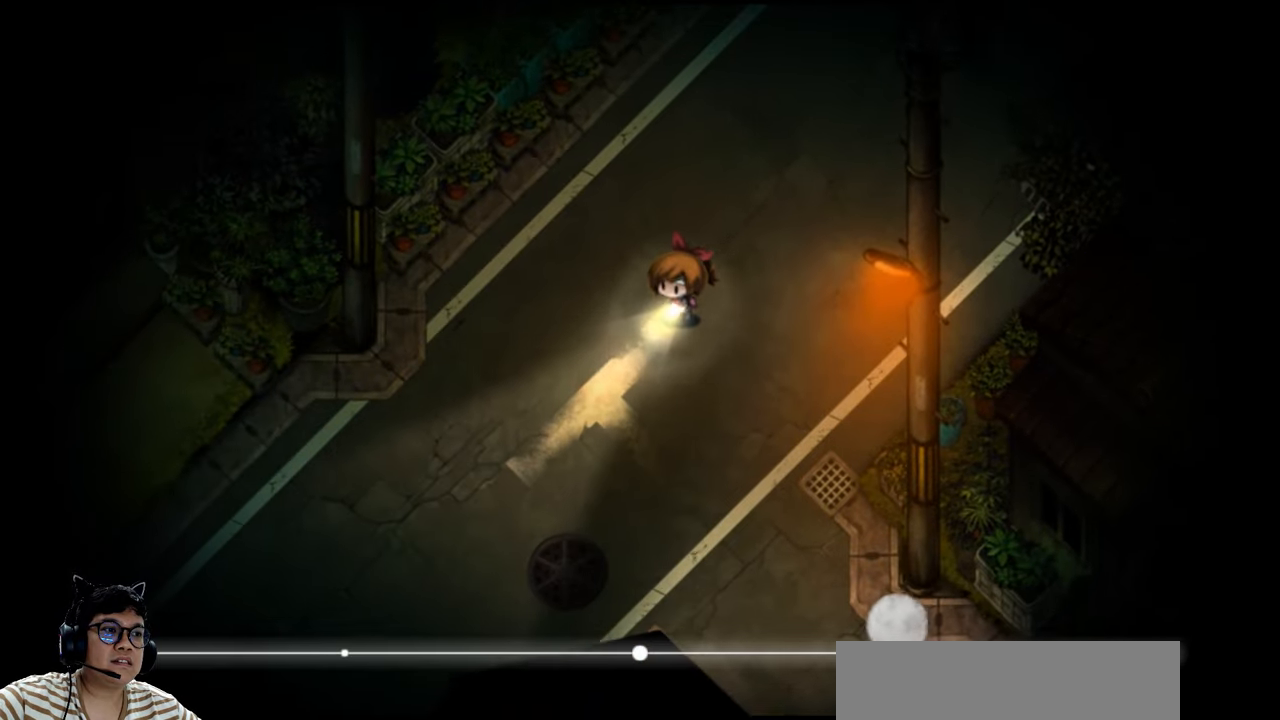
{"keys": ["down", "e", "left"], "events": []}
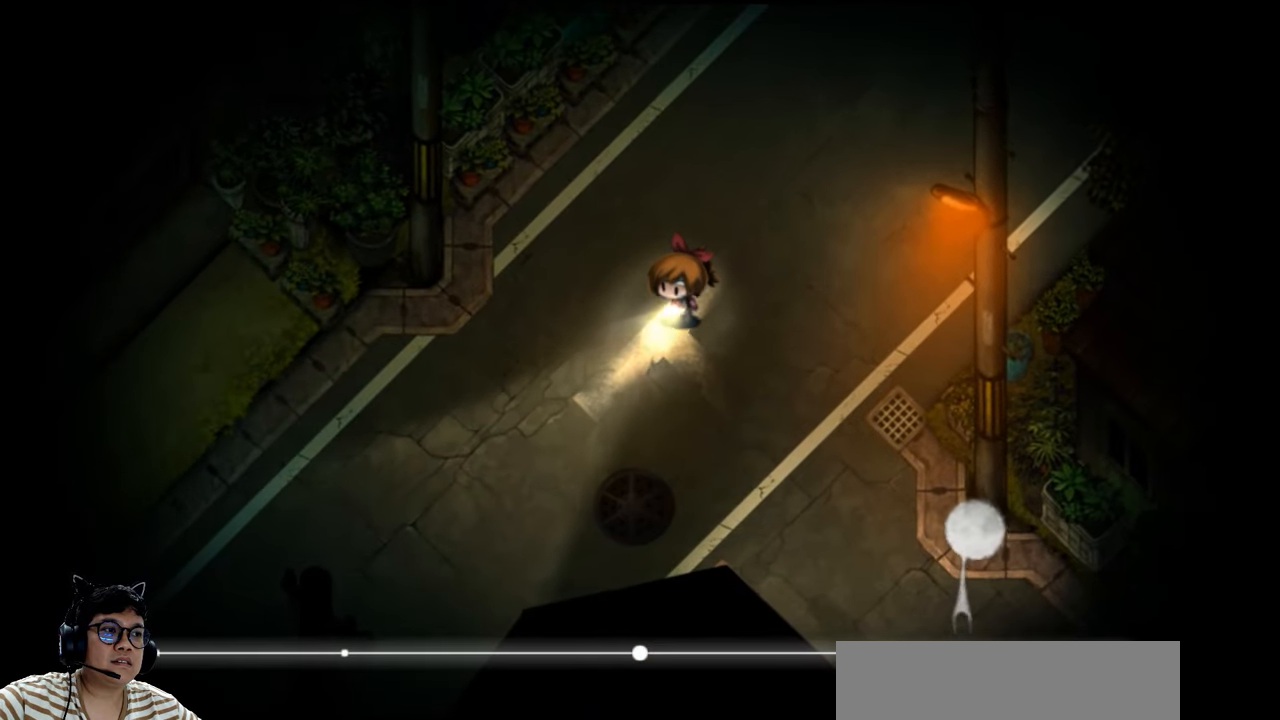
{"keys": ["down", "left"], "events": [[67, "e", "up"]]}
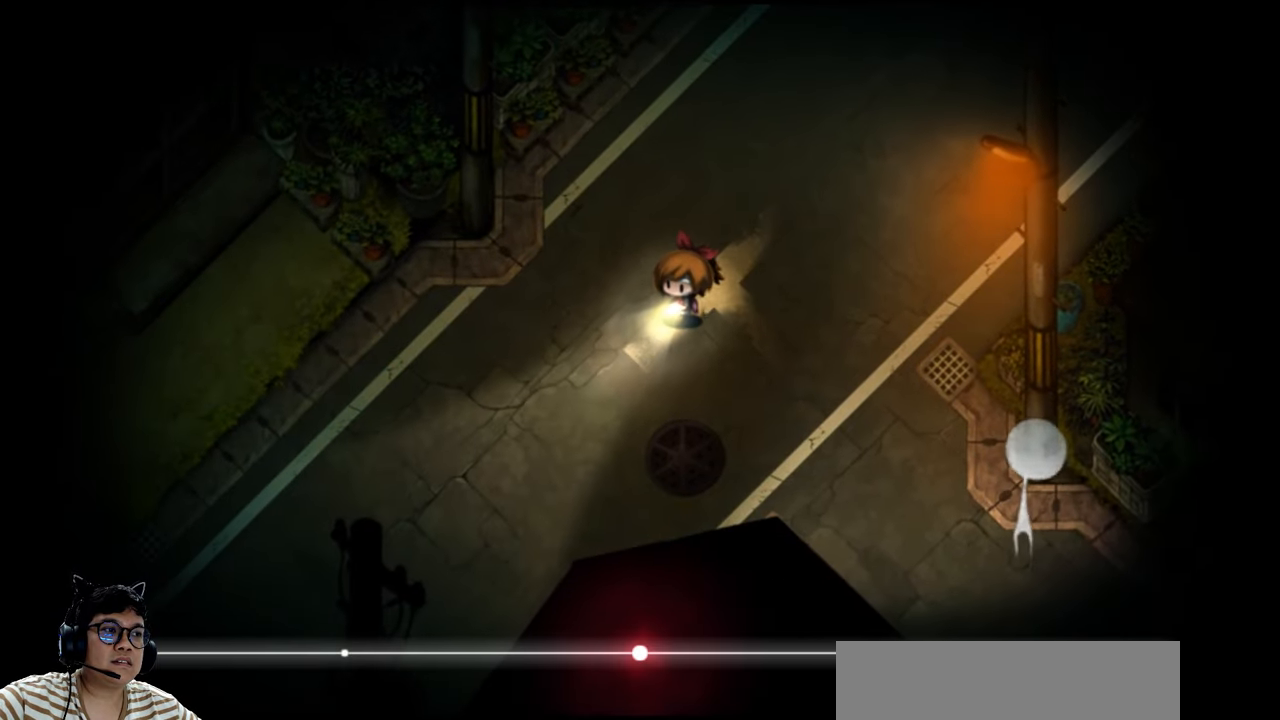
{"keys": ["down", "left"], "events": []}
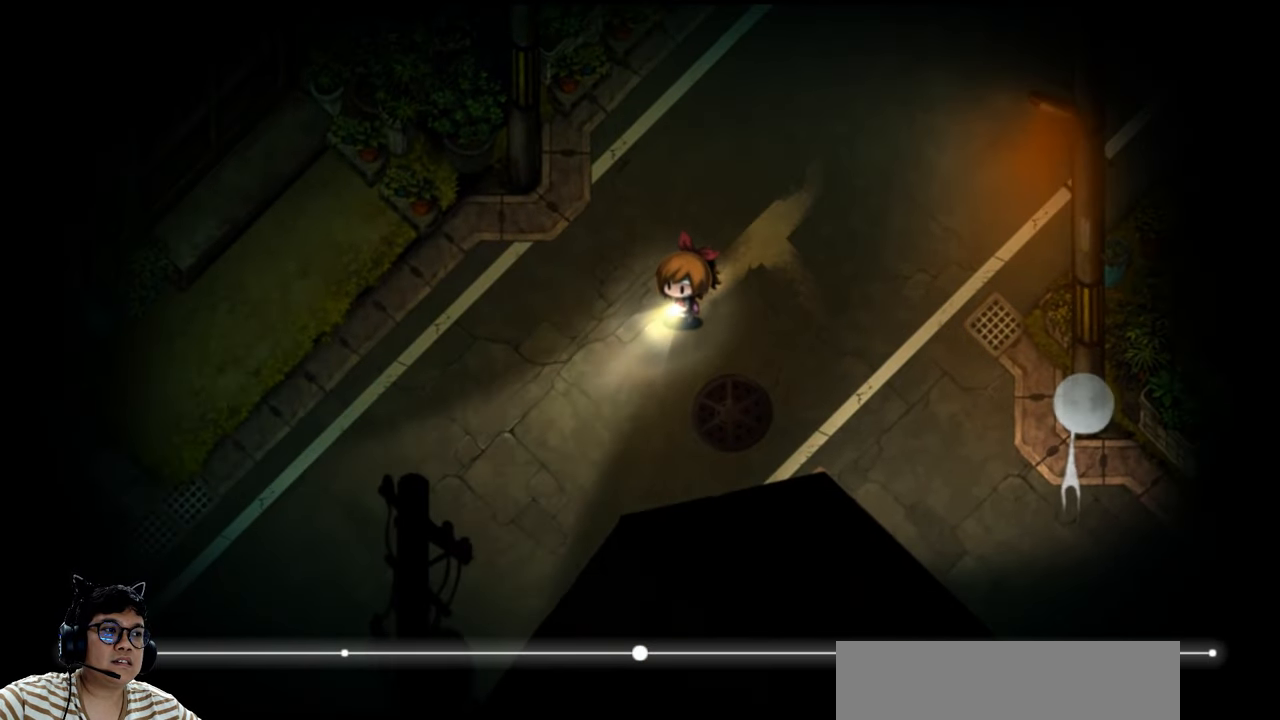
{"keys": ["left"], "events": [[34, "left", "up"], [234, "left", "down"], [367, "down", "up"]]}
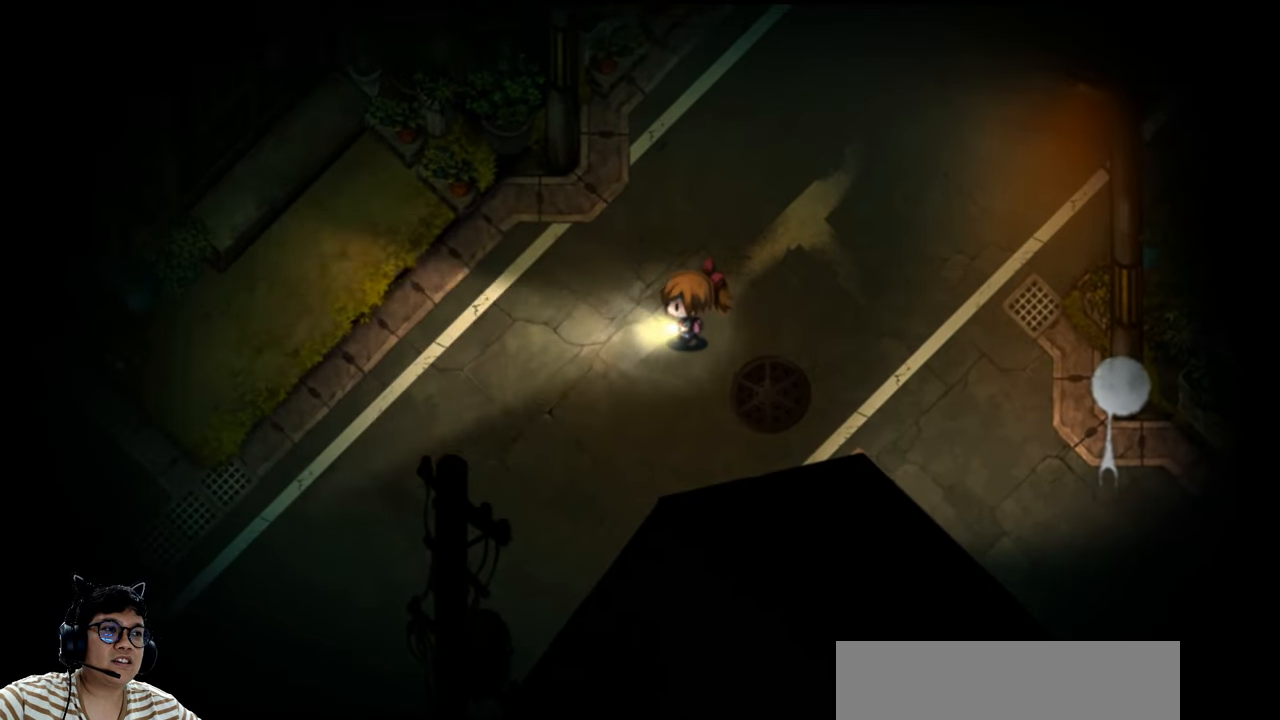
{"keys": ["down", "e", "left"], "events": [[67, "down", "down"], [367, "e", "down"]]}
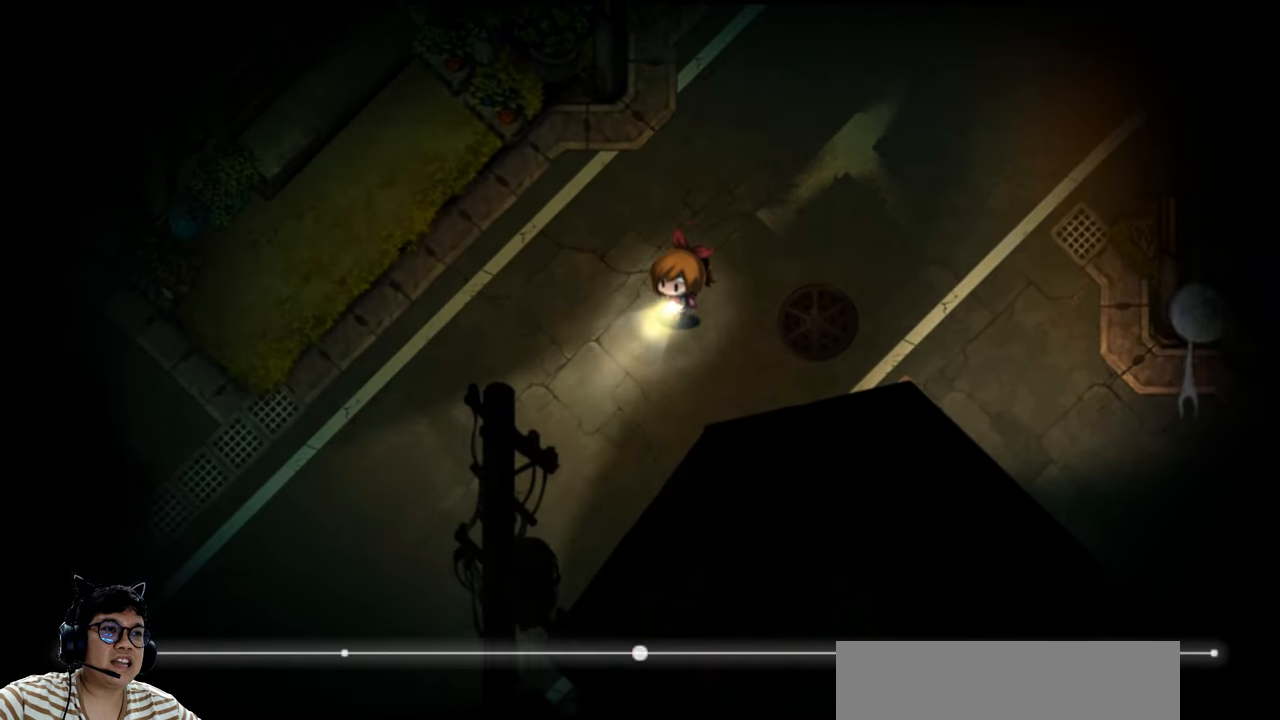
{"keys": ["down", "e", "left"], "events": []}
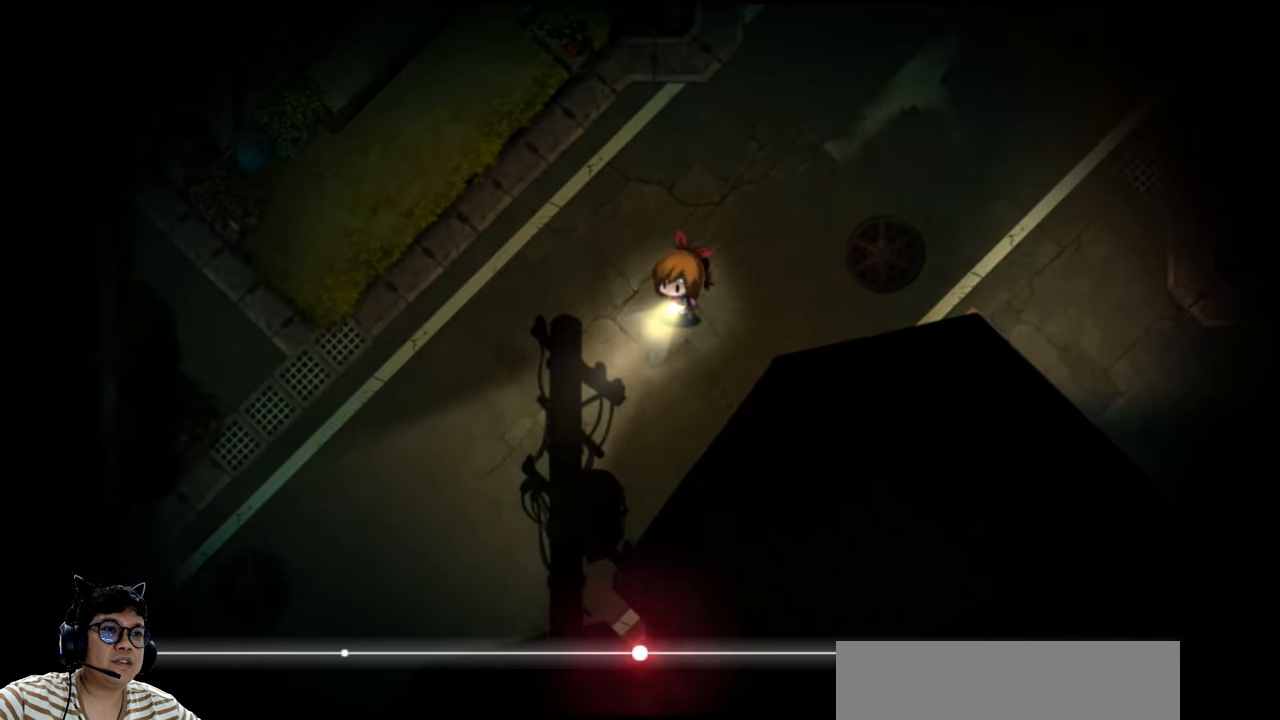
{"keys": ["down", "e", "left"], "events": []}
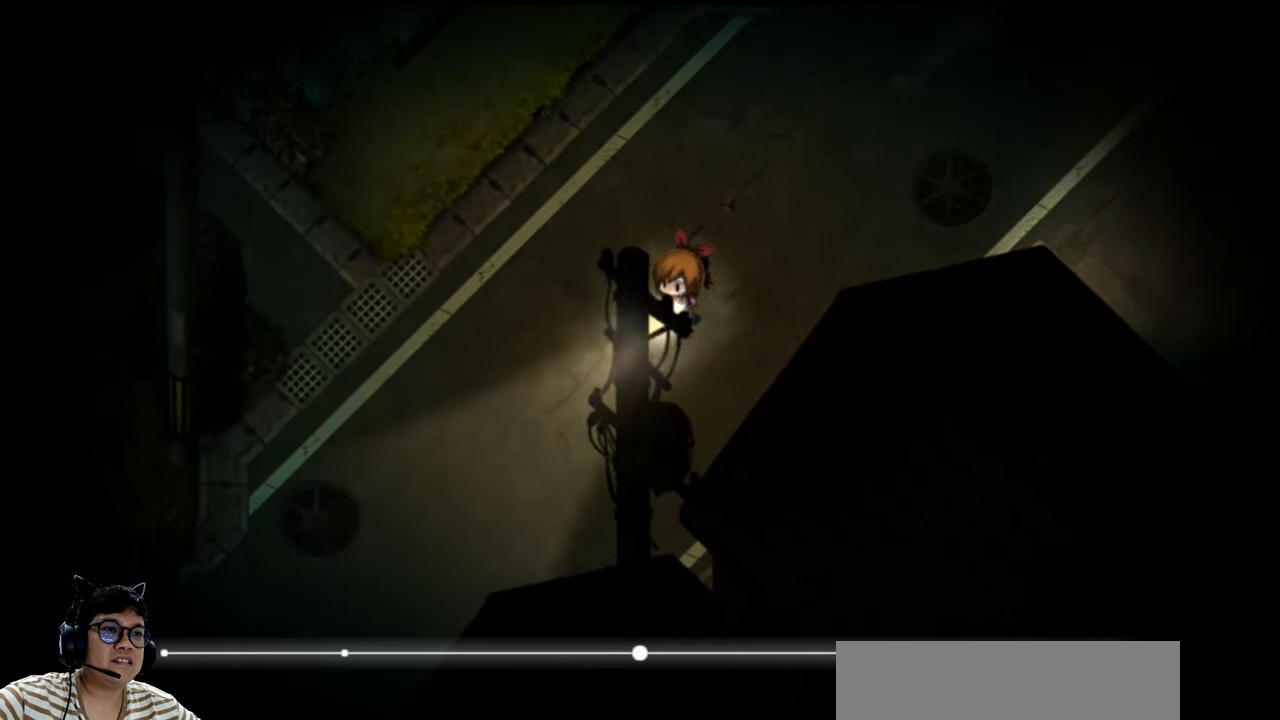
{"keys": ["down", "e", "left"], "events": []}
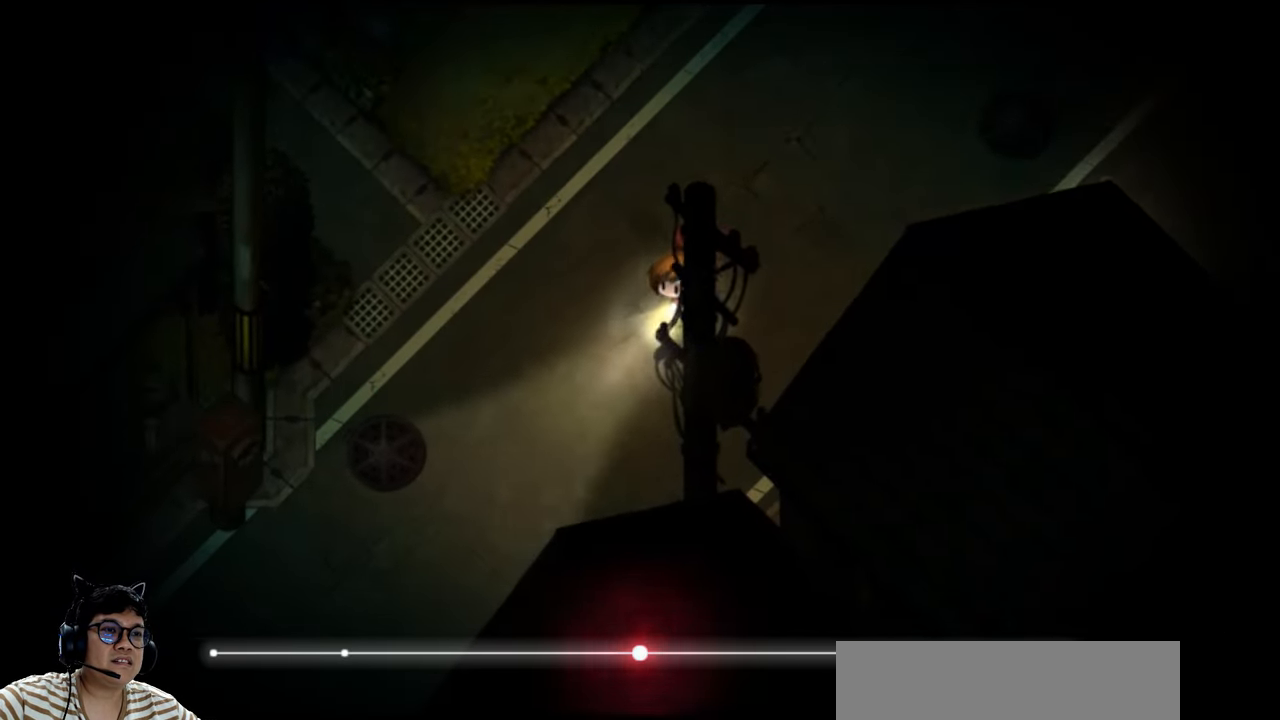
{"keys": ["down"], "events": [[467, "e", "up"], [500, "left", "up"]]}
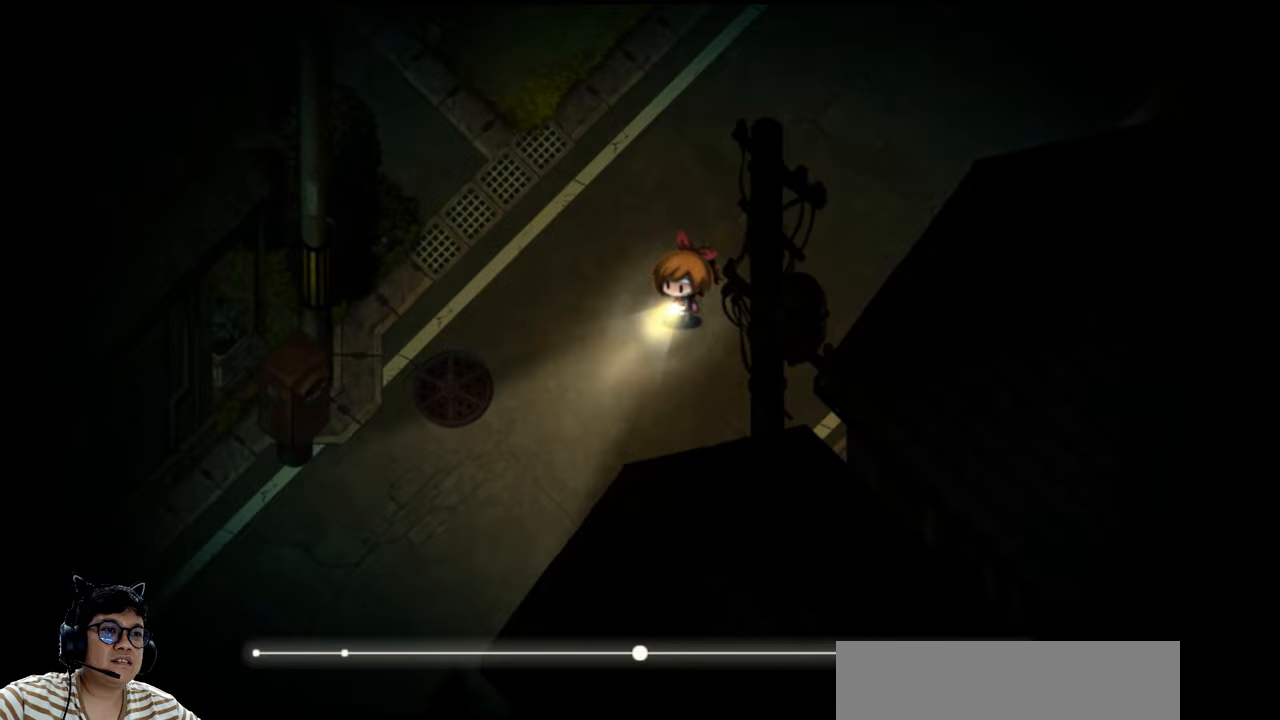
{"keys": ["down", "left"], "events": [[467, "left", "down"]]}
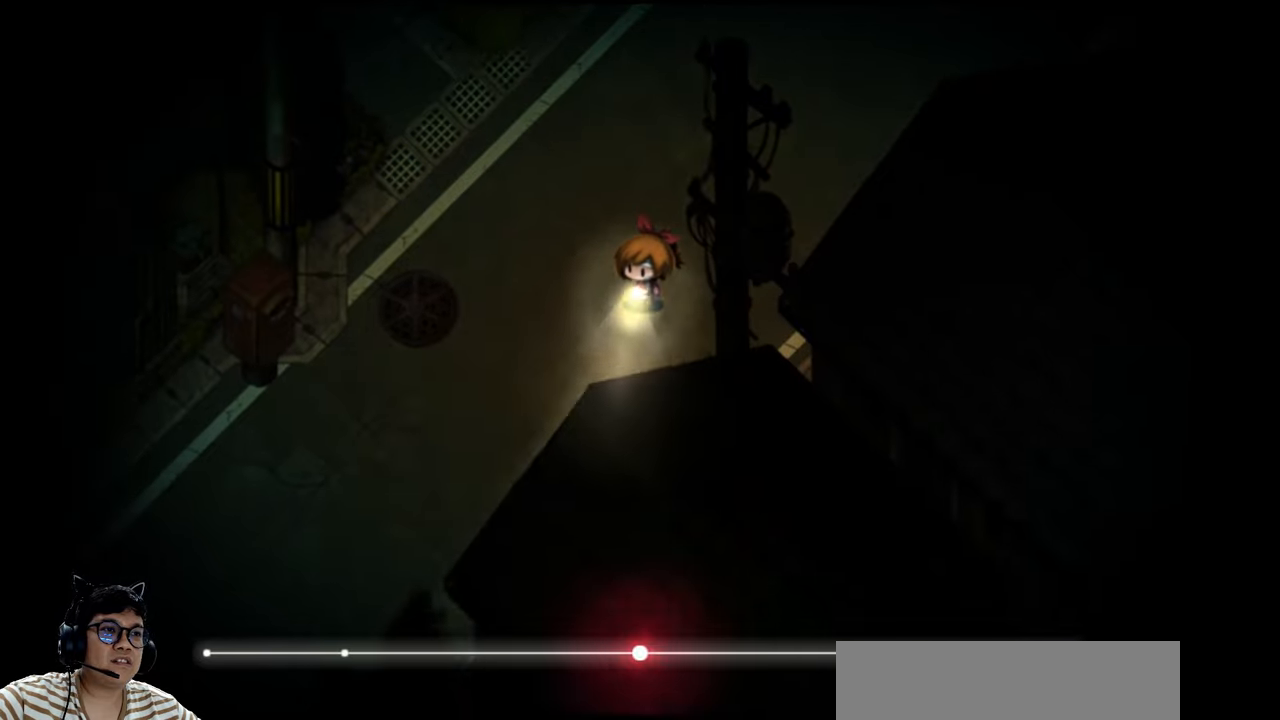
{"keys": ["down", "left"], "events": []}